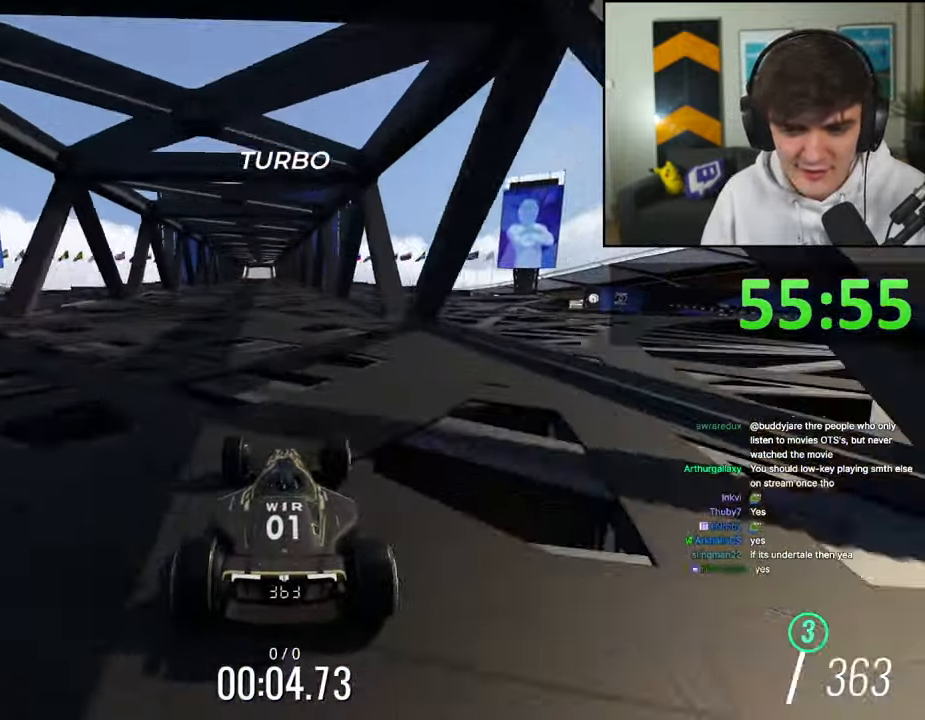
Gameplay with keyboard; each line is a JSON object with the keys held at the frame after it. "events" lists presses ("down") and releases ("up") of "brake", "down", "left", "right" and "up" between this image and that frame as [ms after this image, input, new state], when the widget could be followed in between. No other keys are recorded. Mouse input is not recorded. Key names are as the overlay labels them; some are game actions (e.g. jump) rather than physical keys.
{"keys": ["up"], "events": [[284, "left", "down"], [334, "left", "up"]]}
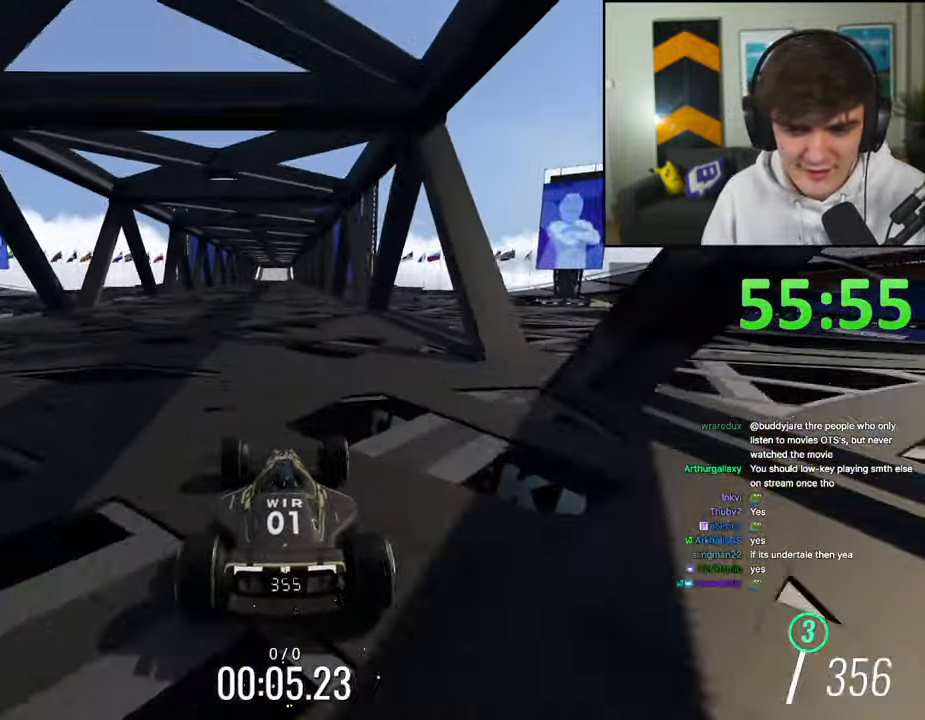
{"keys": ["up"], "events": []}
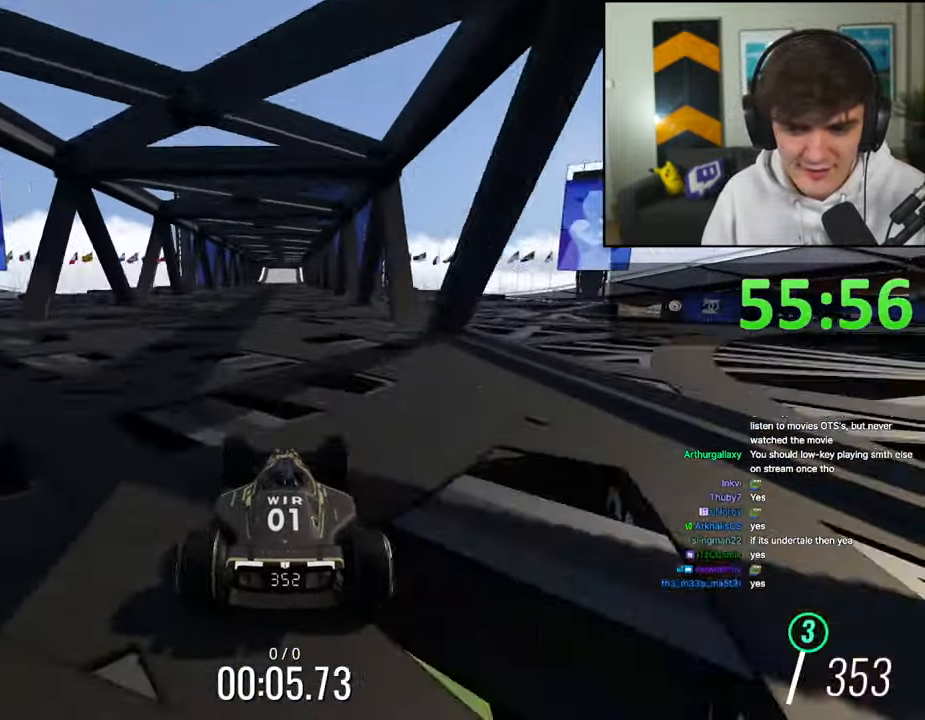
{"keys": ["up"], "events": []}
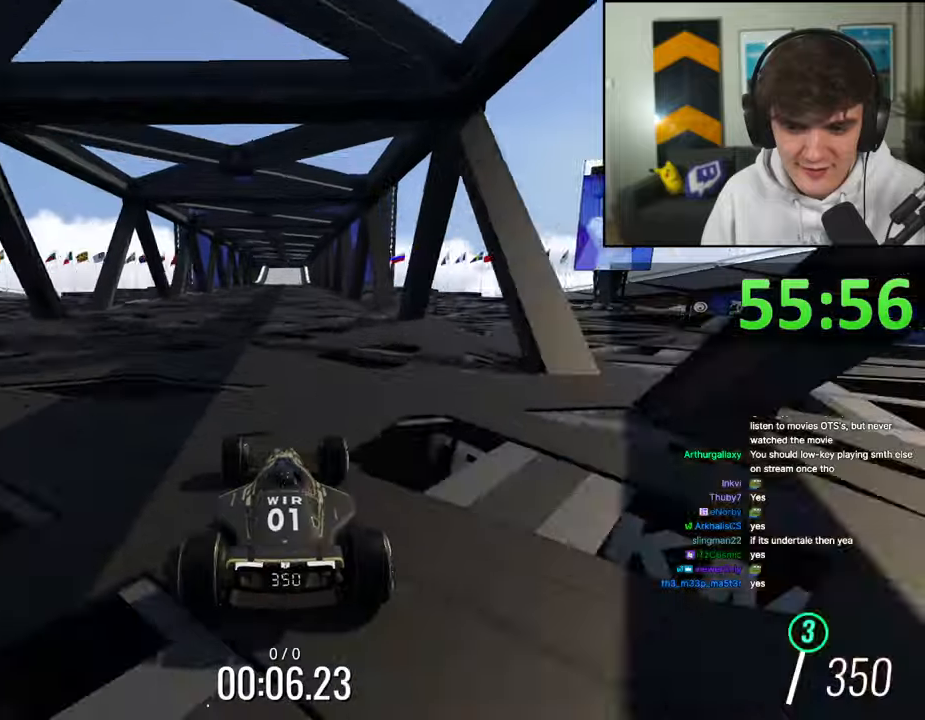
{"keys": ["up"], "events": []}
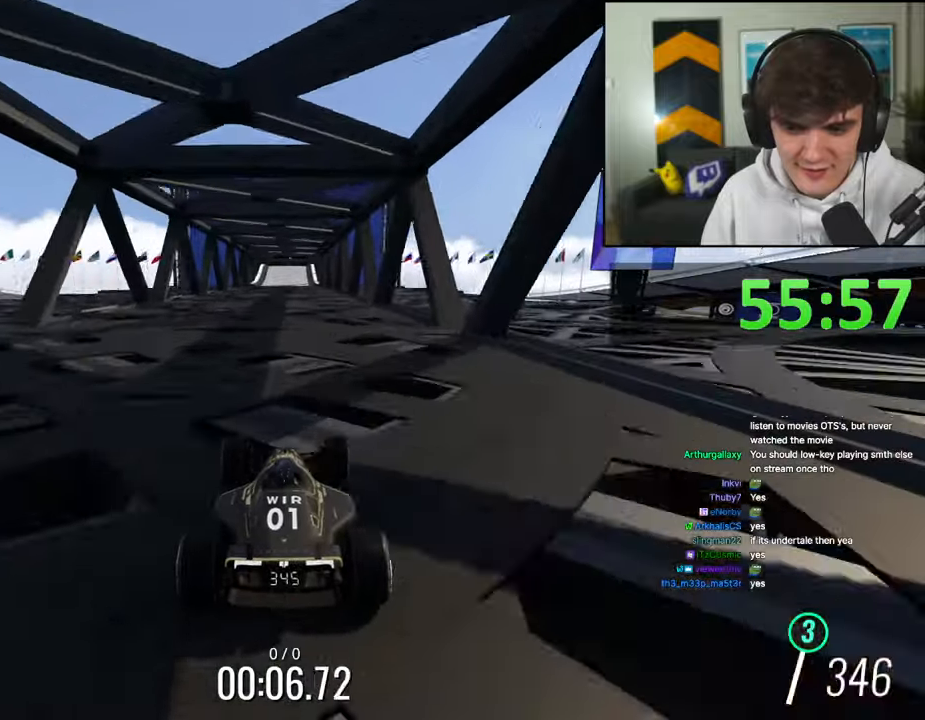
{"keys": ["up"], "events": []}
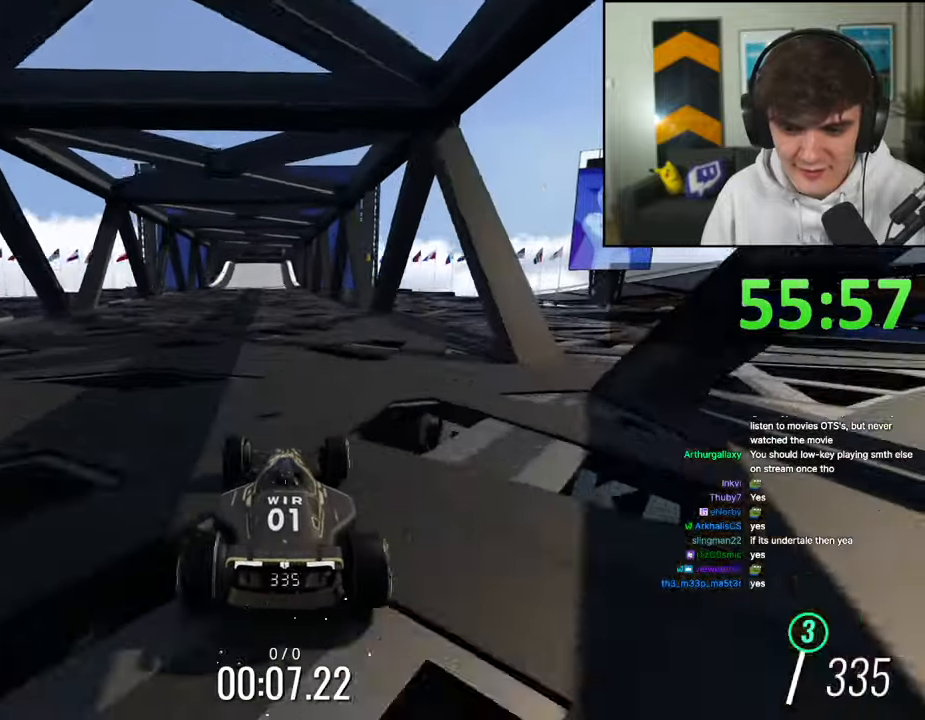
{"keys": ["up"], "events": [[417, "left", "down"], [467, "left", "up"]]}
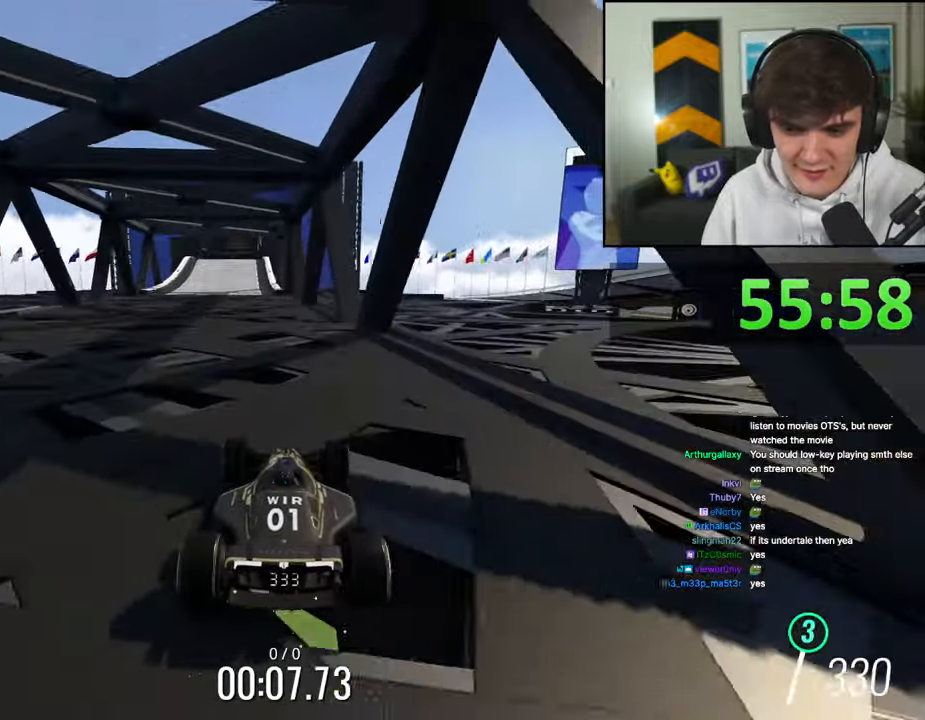
{"keys": ["up"], "events": [[200, "left", "down"], [284, "left", "up"]]}
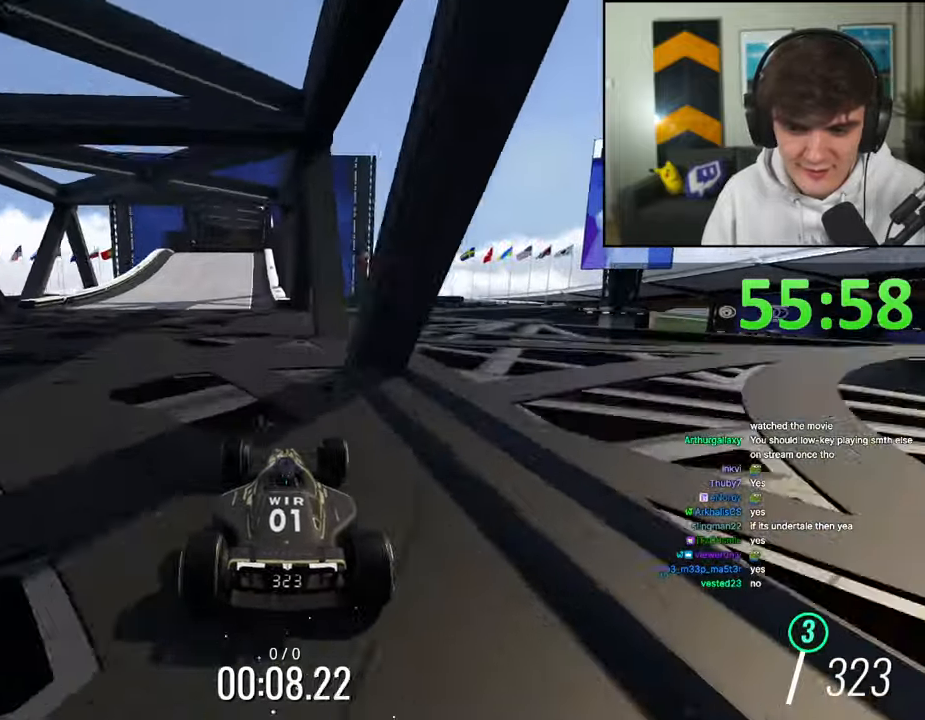
{"keys": ["left", "up"], "events": [[67, "left", "down"], [167, "left", "up"], [200, "left", "down"]]}
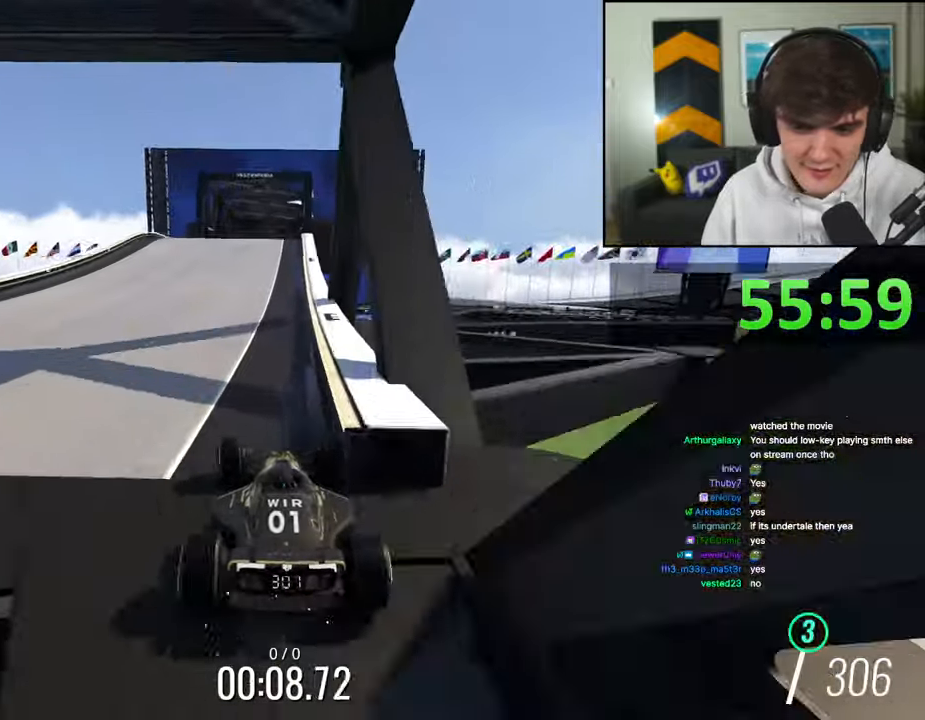
{"keys": ["right", "up"], "events": [[34, "left", "up"], [134, "right", "down"]]}
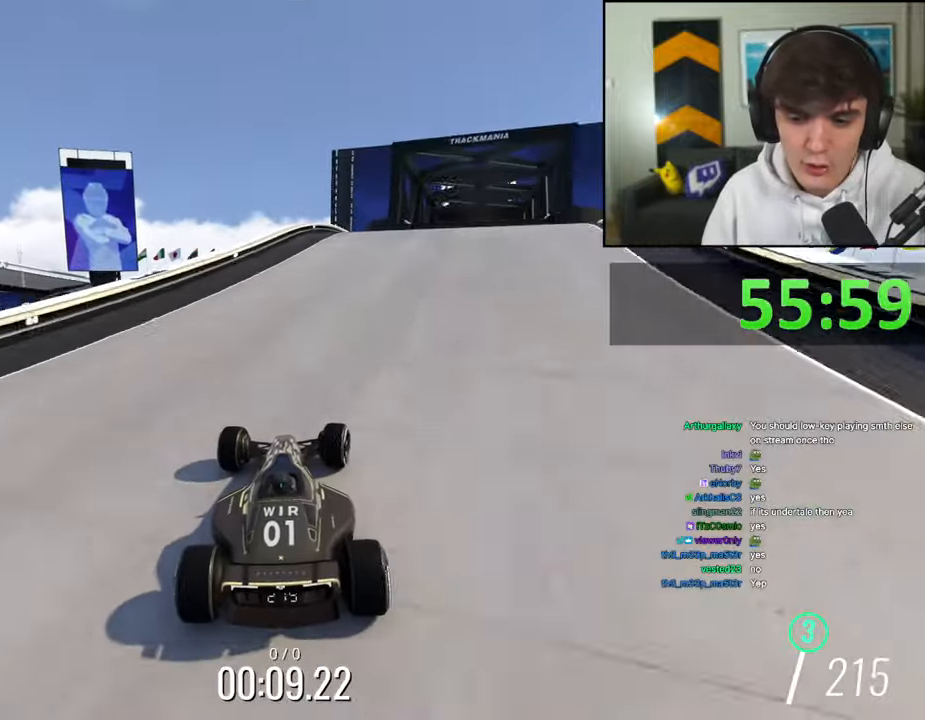
{"keys": ["up"], "events": [[200, "right", "up"]]}
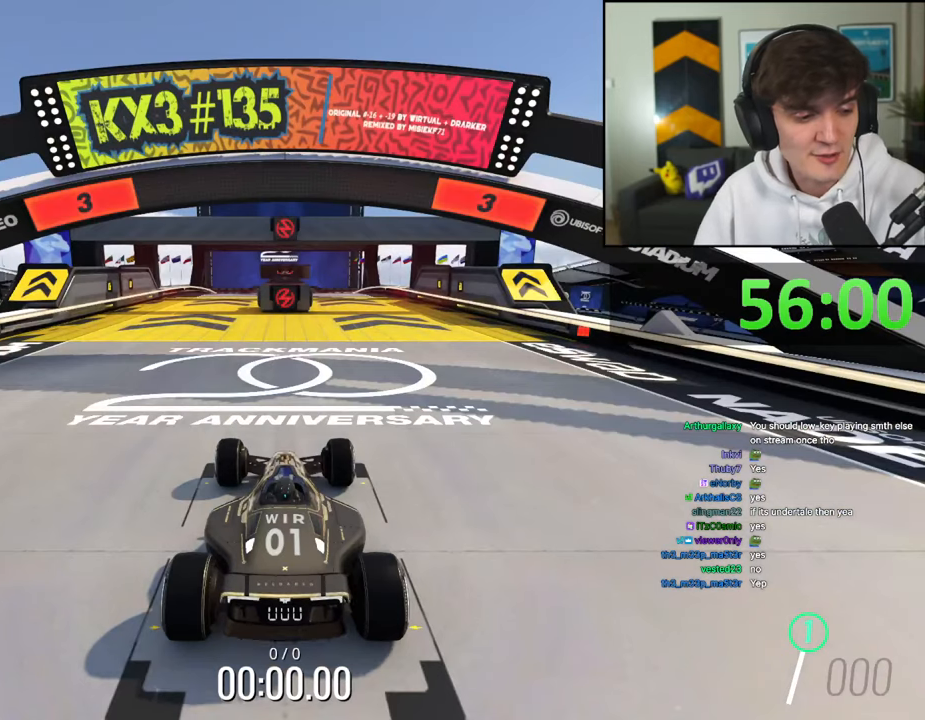
{"keys": ["up"], "events": []}
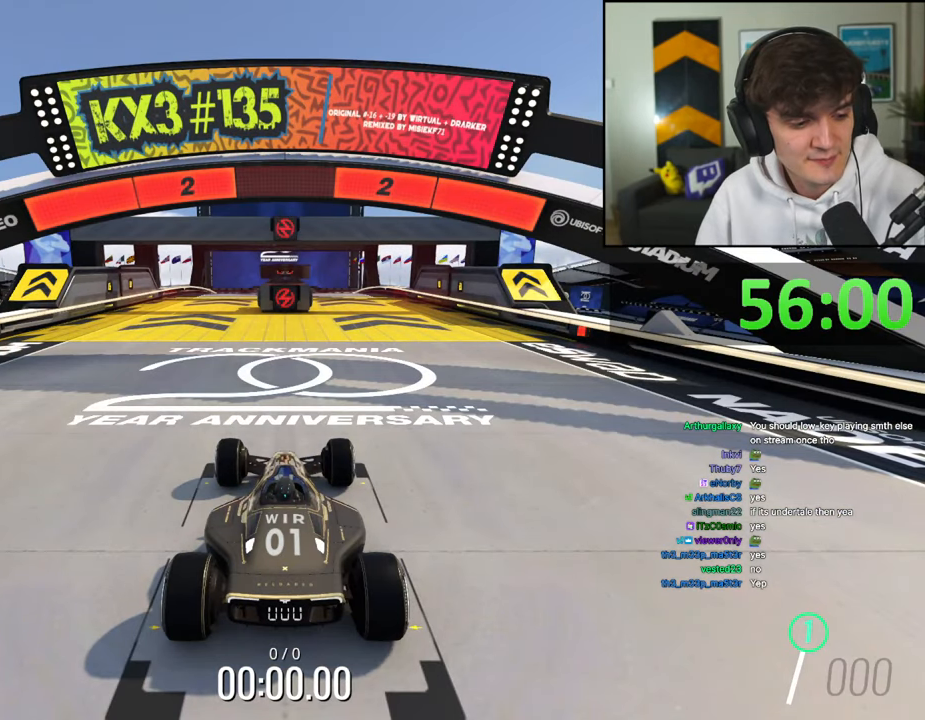
{"keys": ["up"], "events": []}
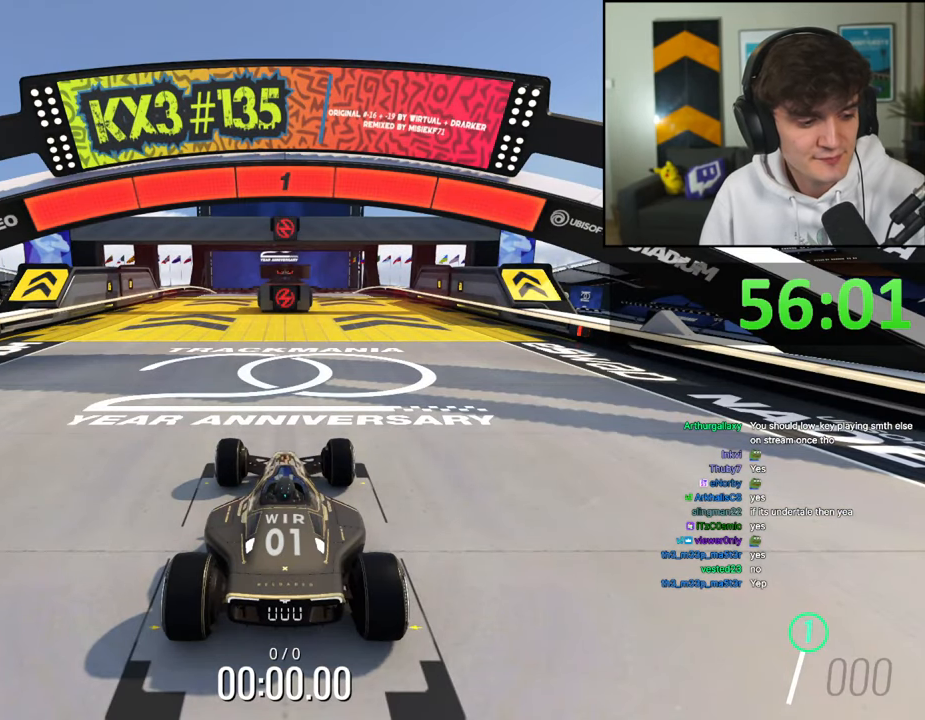
{"keys": ["up"], "events": []}
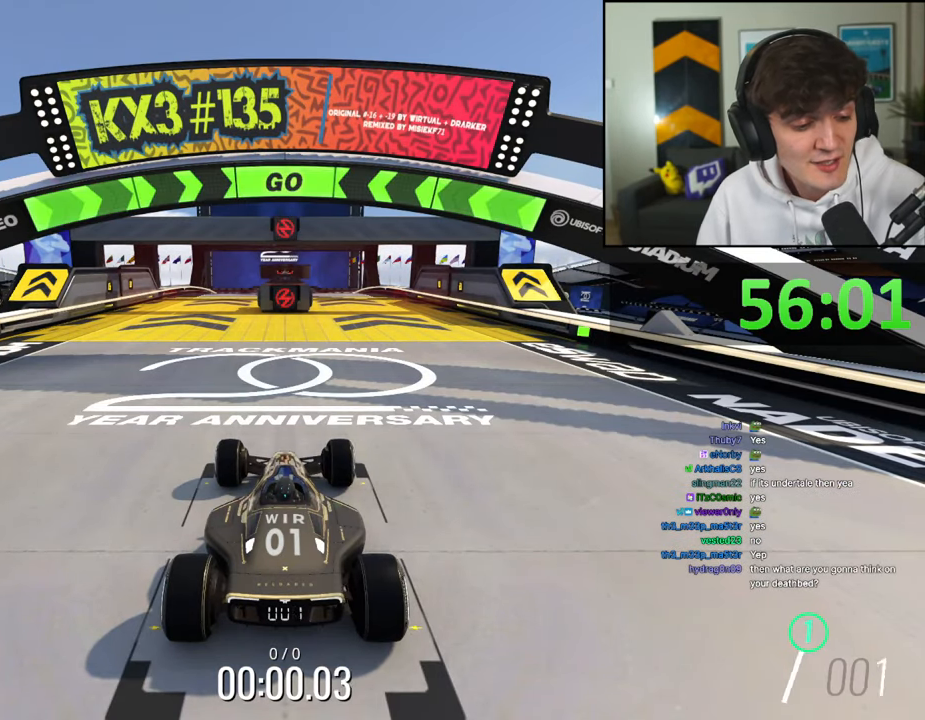
{"keys": ["right", "up"], "events": [[500, "right", "down"]]}
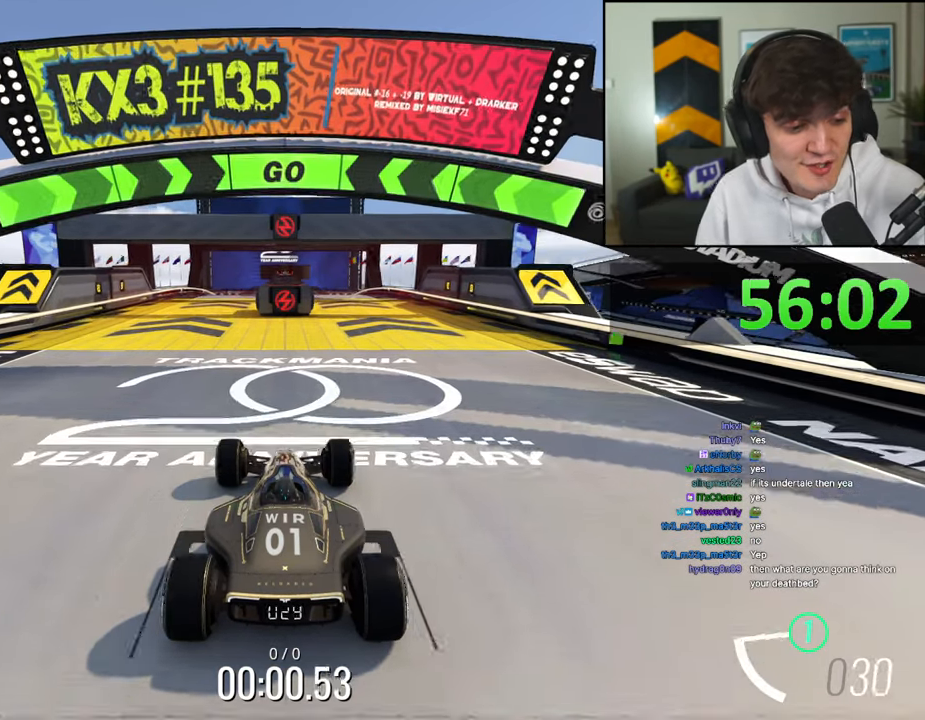
{"keys": ["up"], "events": [[467, "right", "up"]]}
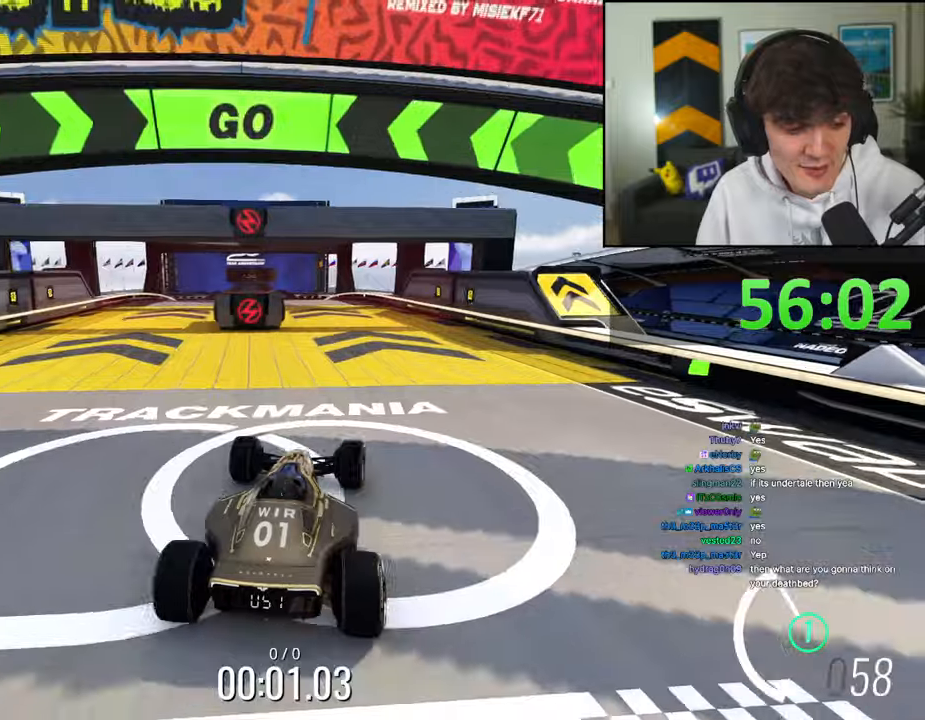
{"keys": ["up"], "events": [[334, "left", "down"], [484, "left", "up"]]}
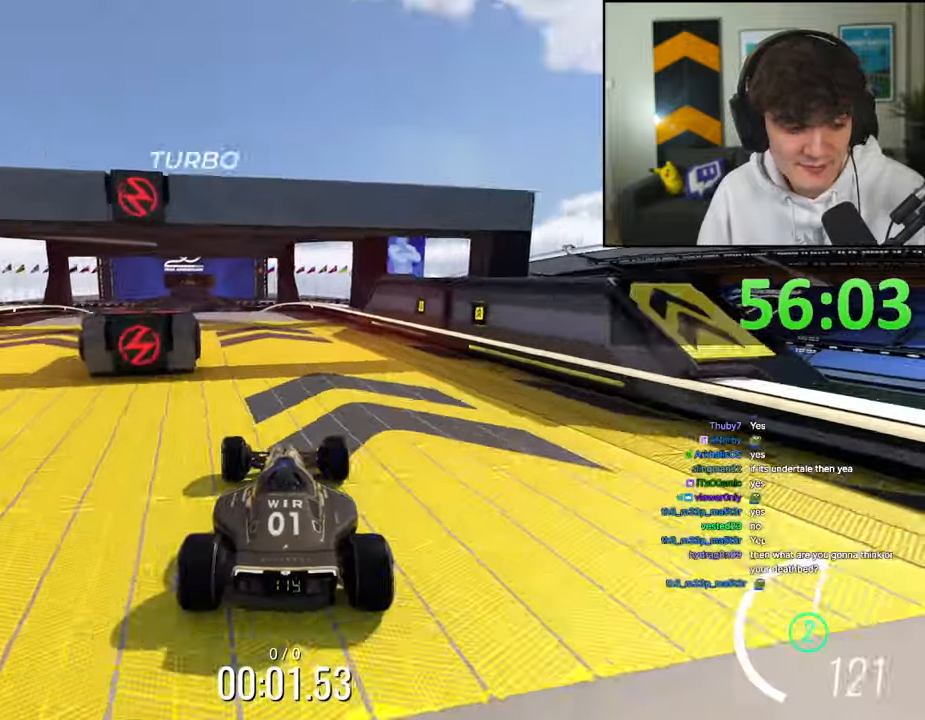
{"keys": ["left", "up"], "events": [[67, "left", "down"], [217, "left", "up"], [250, "left", "down"]]}
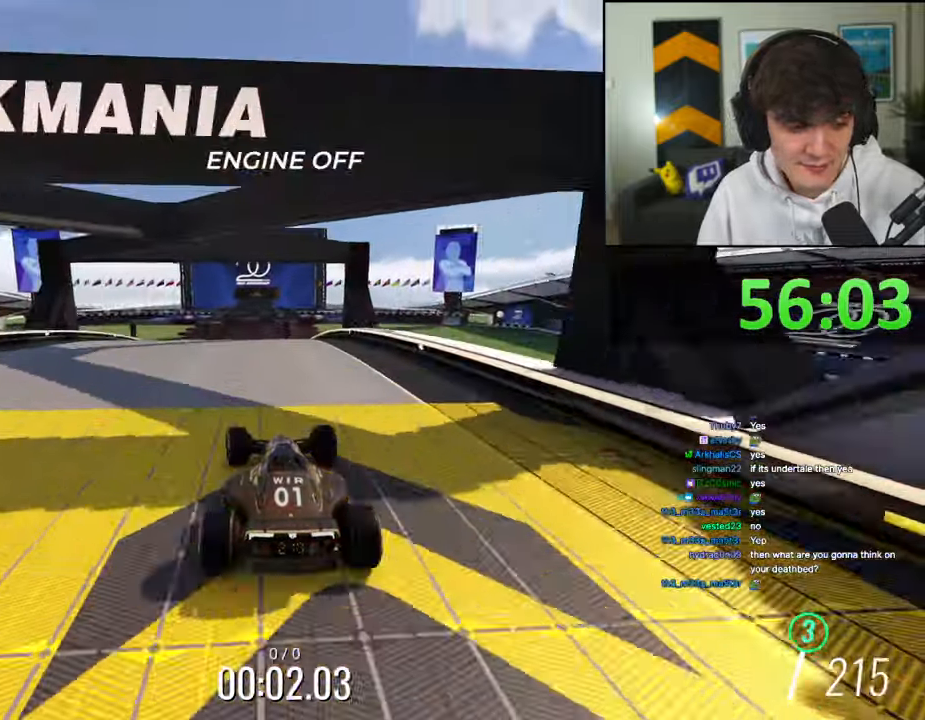
{"keys": ["up"], "events": [[84, "left", "up"], [134, "right", "down"], [317, "right", "up"], [417, "left", "down"], [500, "left", "up"]]}
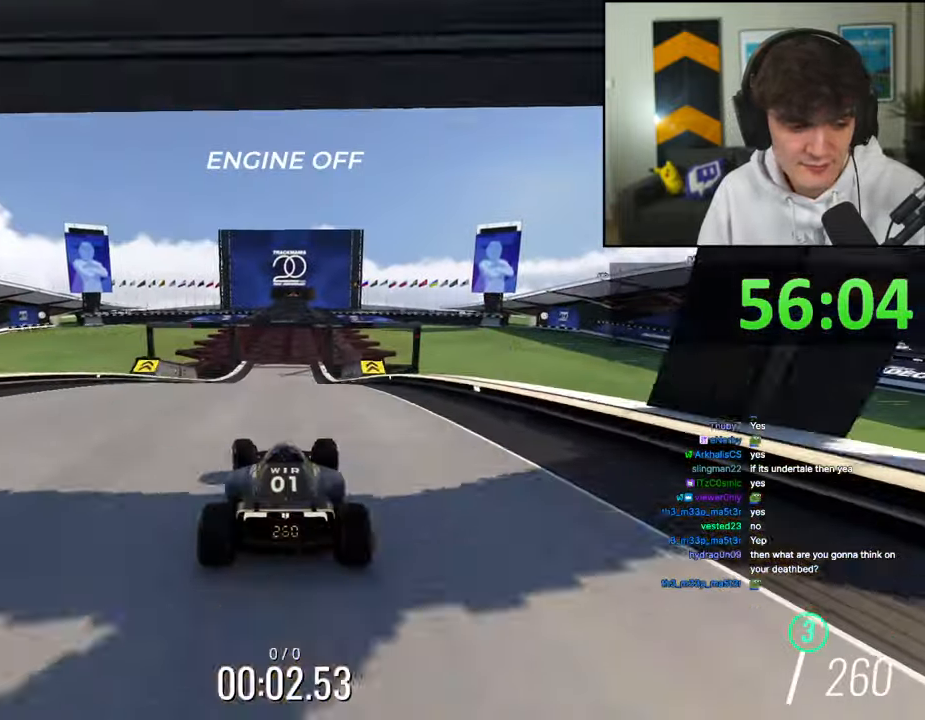
{"keys": ["up"], "events": [[50, "right", "down"], [234, "right", "up"], [334, "left", "down"], [384, "left", "up"]]}
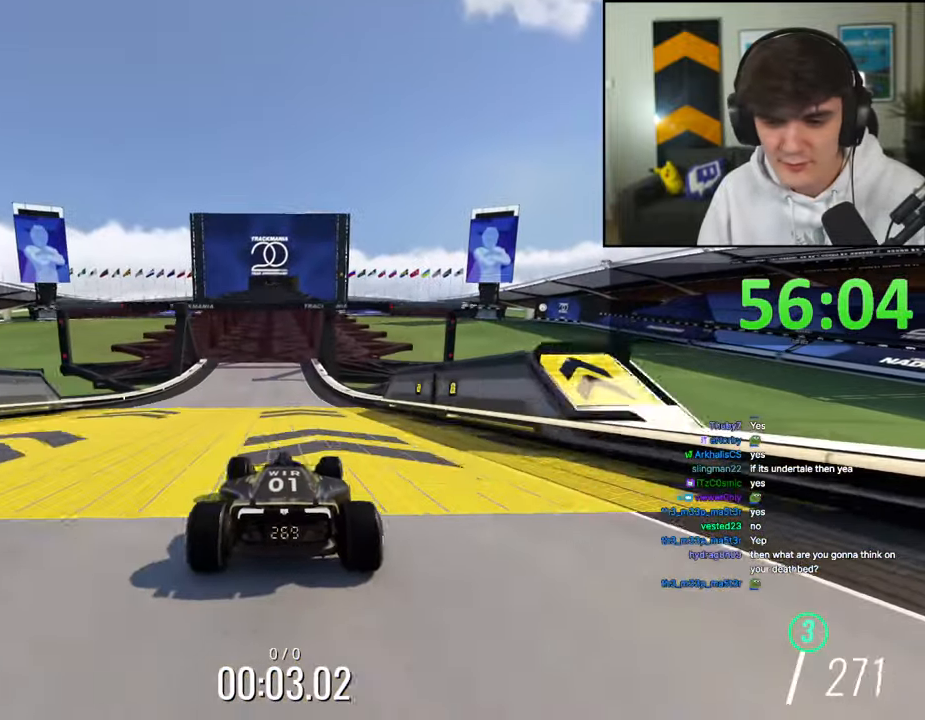
{"keys": ["up"], "events": [[200, "left", "down"], [250, "left", "up"], [450, "right", "down"], [500, "right", "up"]]}
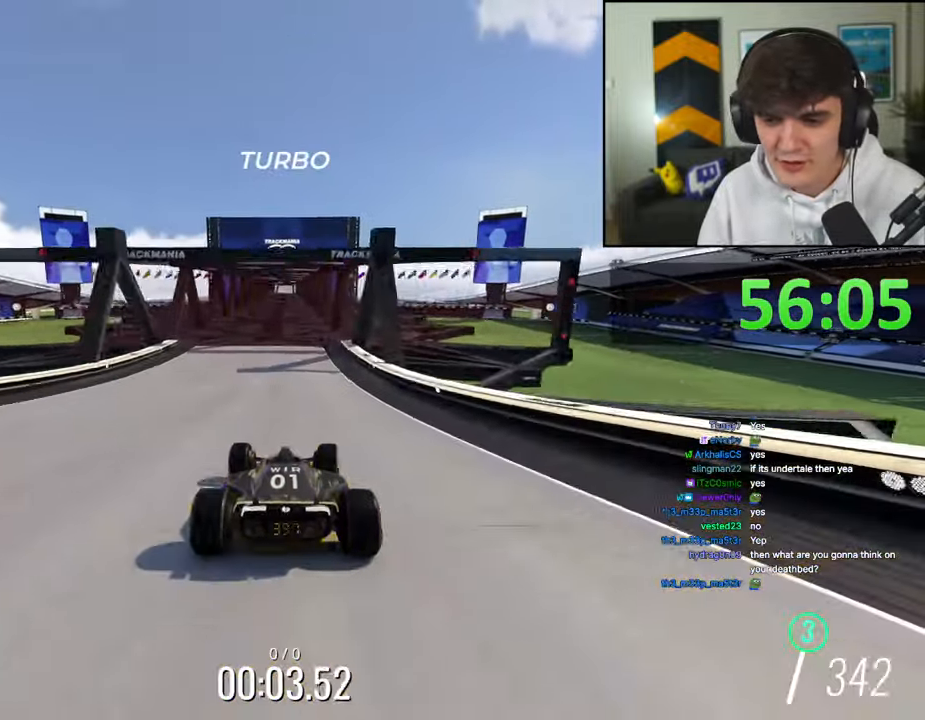
{"keys": ["up"], "events": [[184, "left", "down"], [234, "left", "up"], [367, "right", "down"], [417, "right", "up"]]}
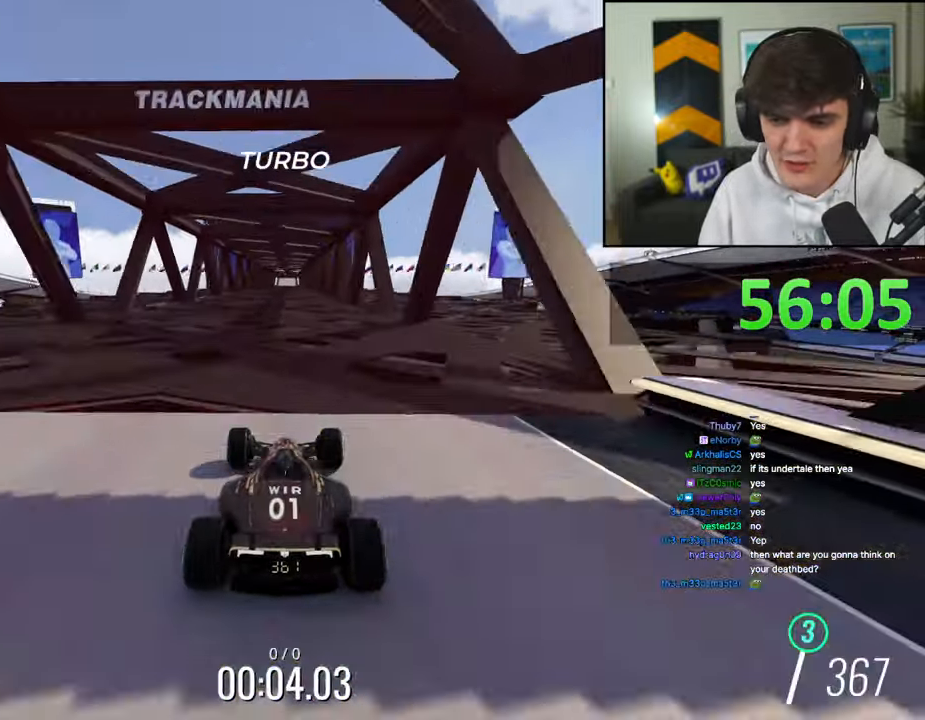
{"keys": ["up"], "events": []}
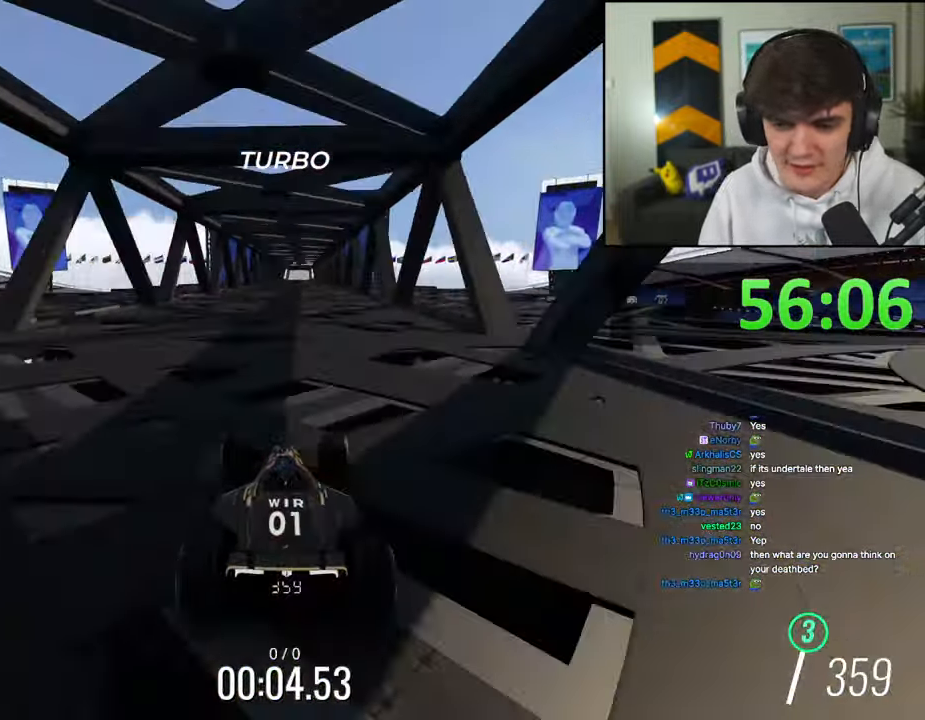
{"keys": ["up"], "events": [[67, "right", "down"], [167, "right", "up"]]}
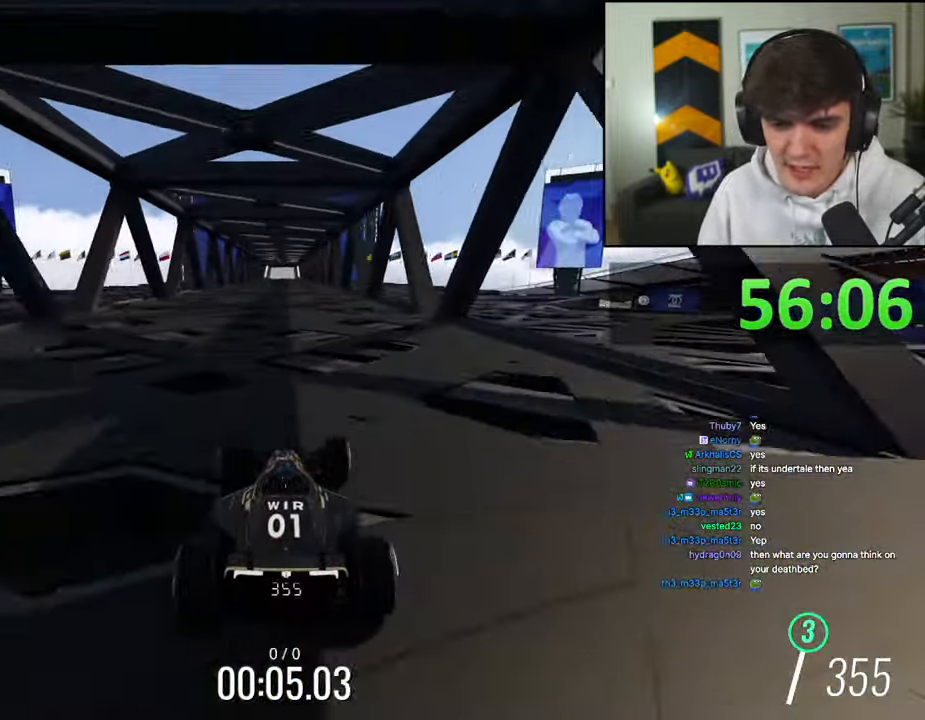
{"keys": ["up"], "events": []}
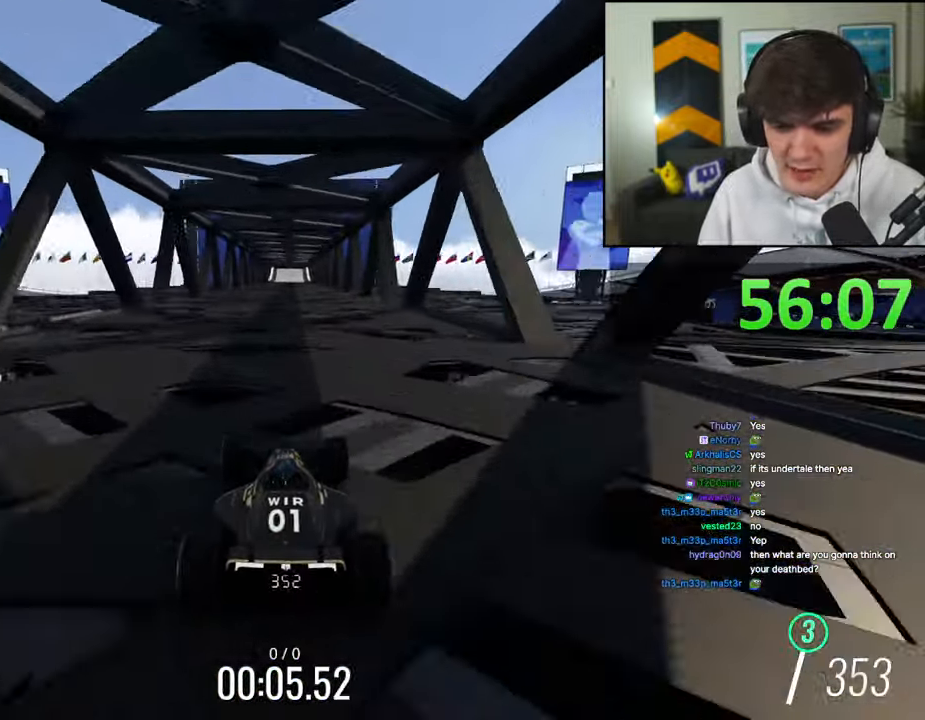
{"keys": ["up"], "events": []}
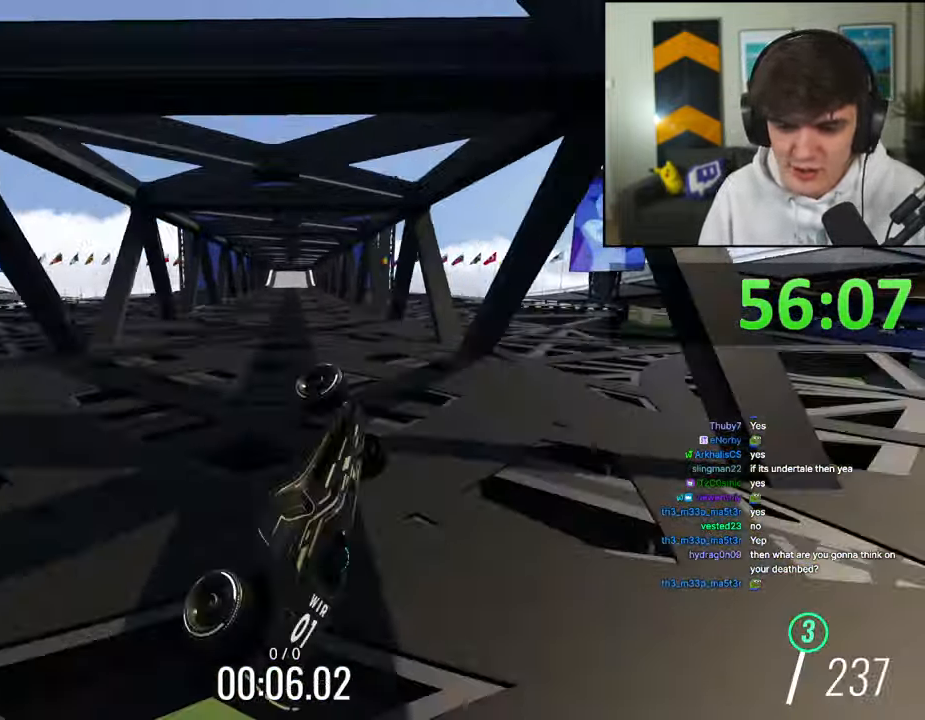
{"keys": ["up"], "events": []}
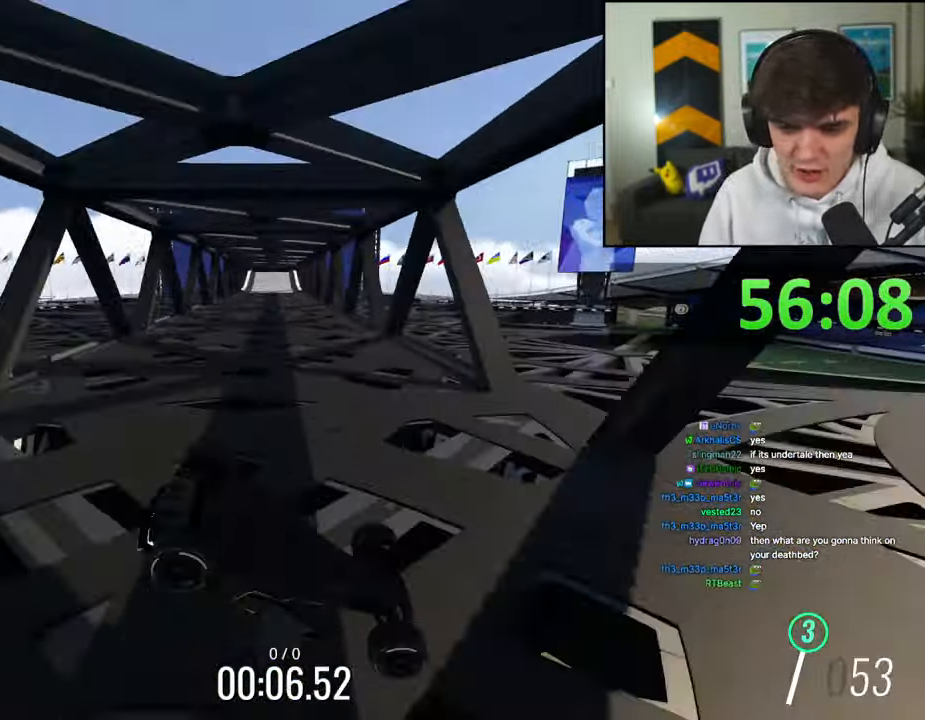
{"keys": ["up"], "events": []}
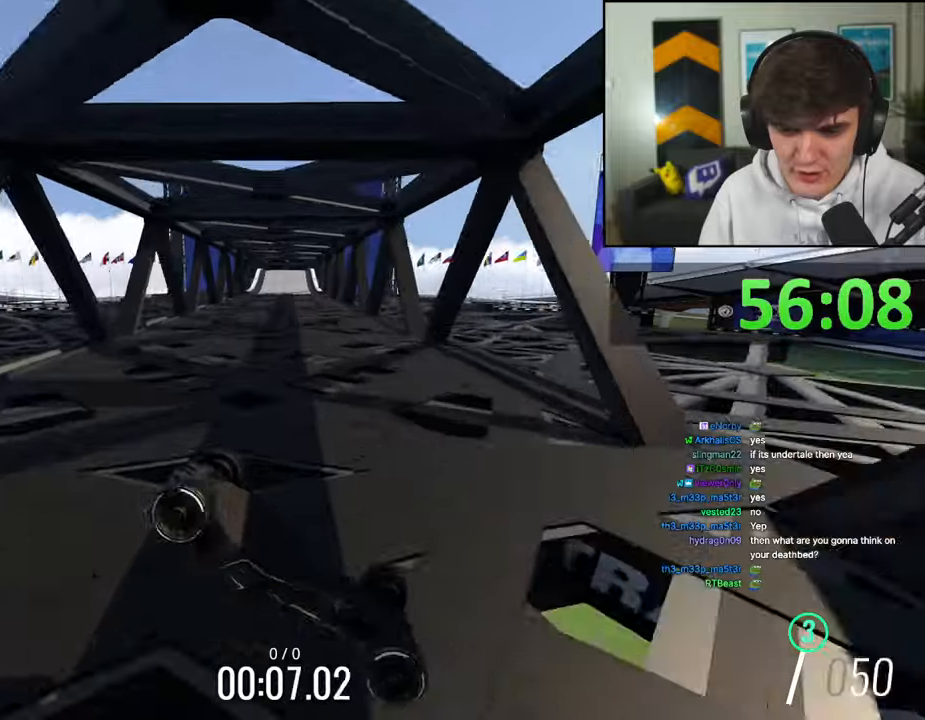
{"keys": ["up"], "events": []}
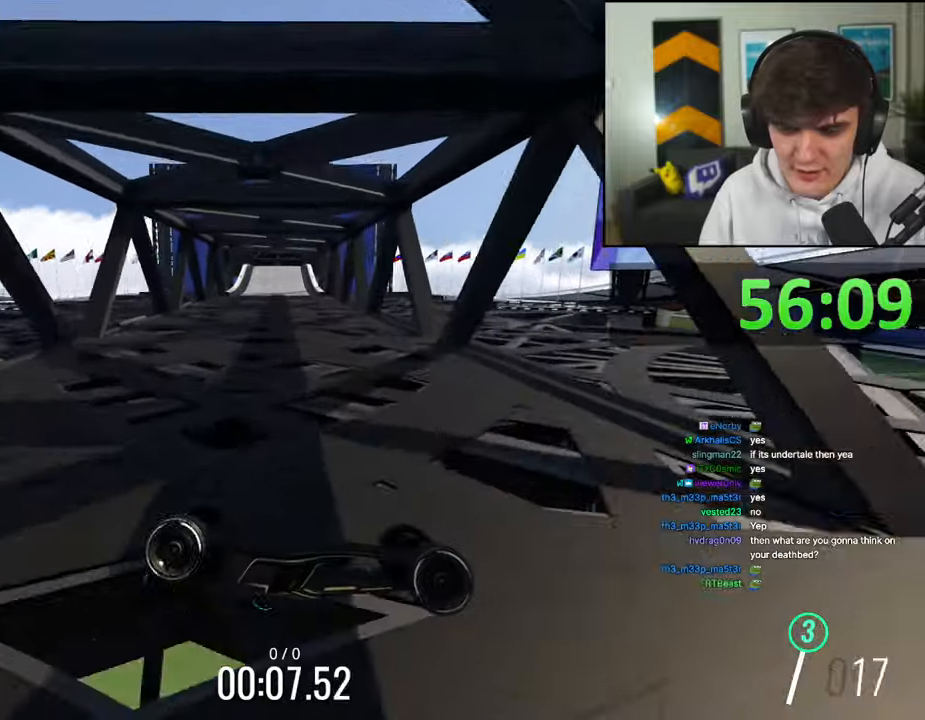
{"keys": ["up"], "events": []}
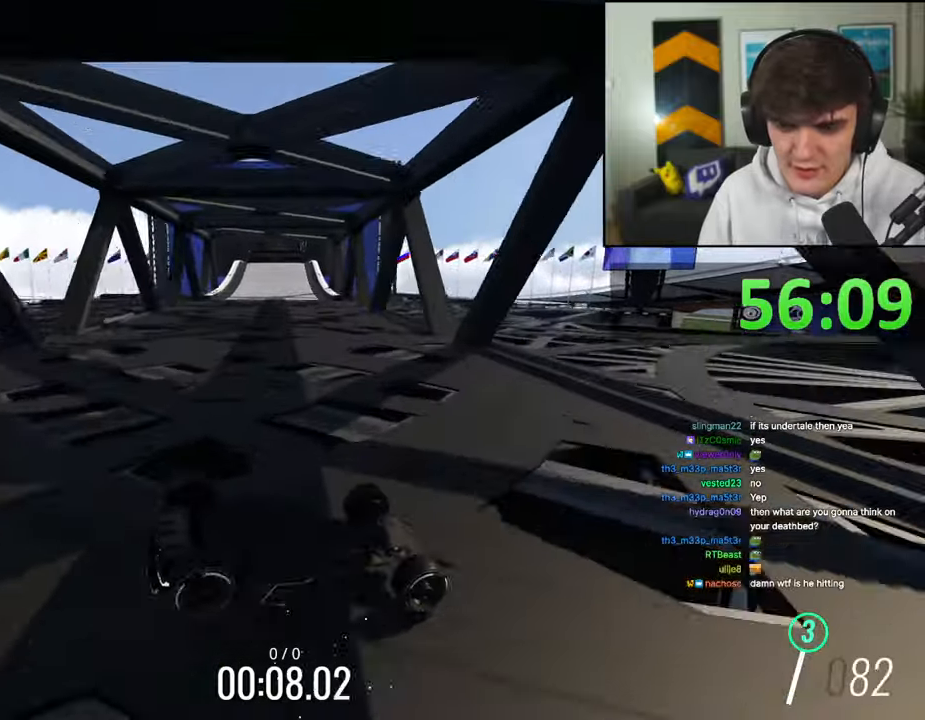
{"keys": ["up"], "events": []}
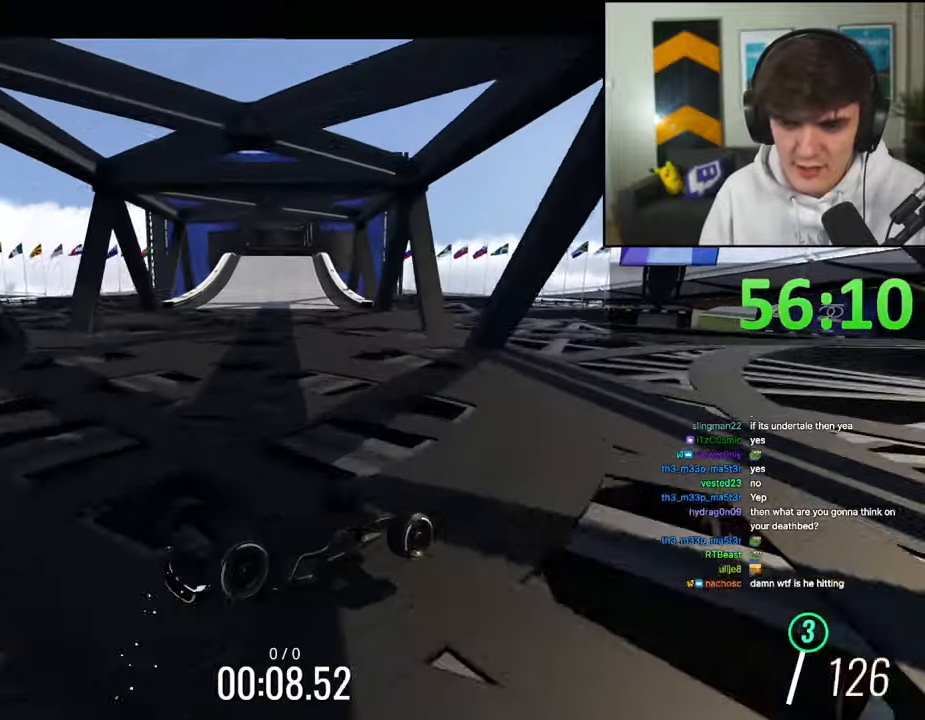
{"keys": ["up"], "events": []}